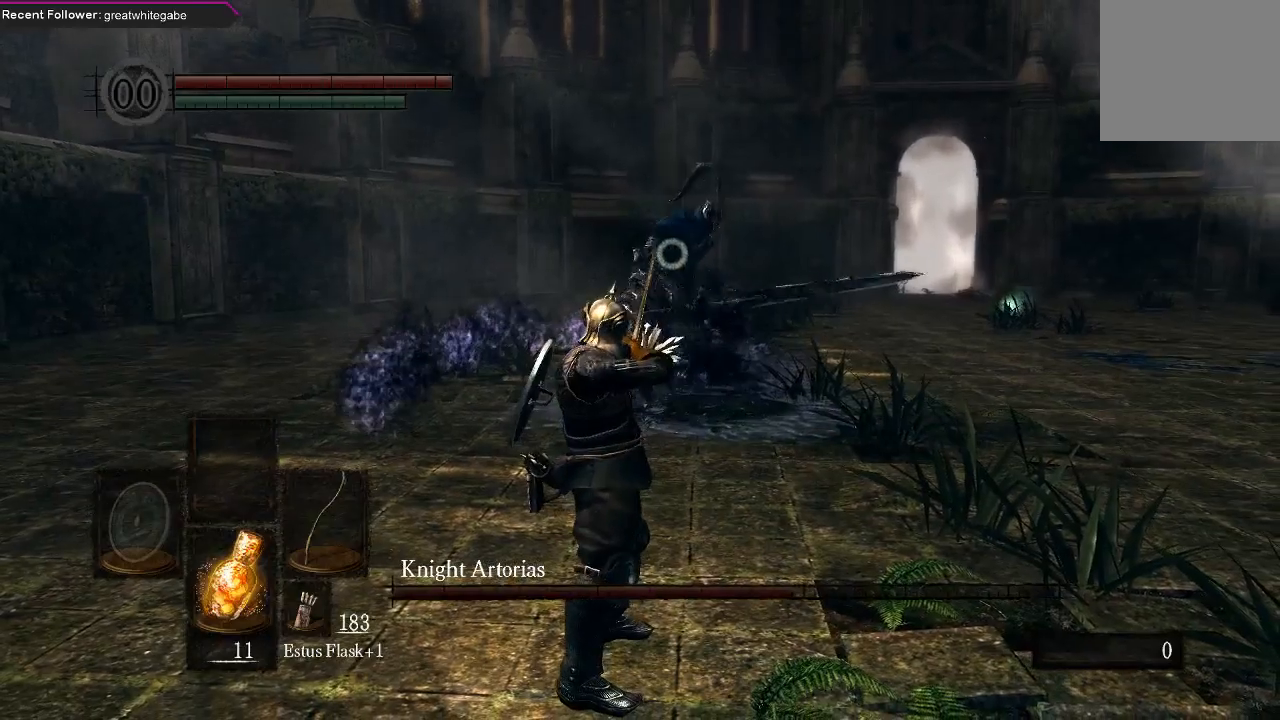
Gameplay with a controller (Xbox layout); each line is a JSON object with the inputs held at the frame after it. "events" lists button and stick changes between this image and that frame as [ms after this image, input, new state], when the widget could be followed in between.
{"buttons": [], "left_stick": "down-right", "right_stick": "center", "events": [[367, "left_stick", "down-right"]]}
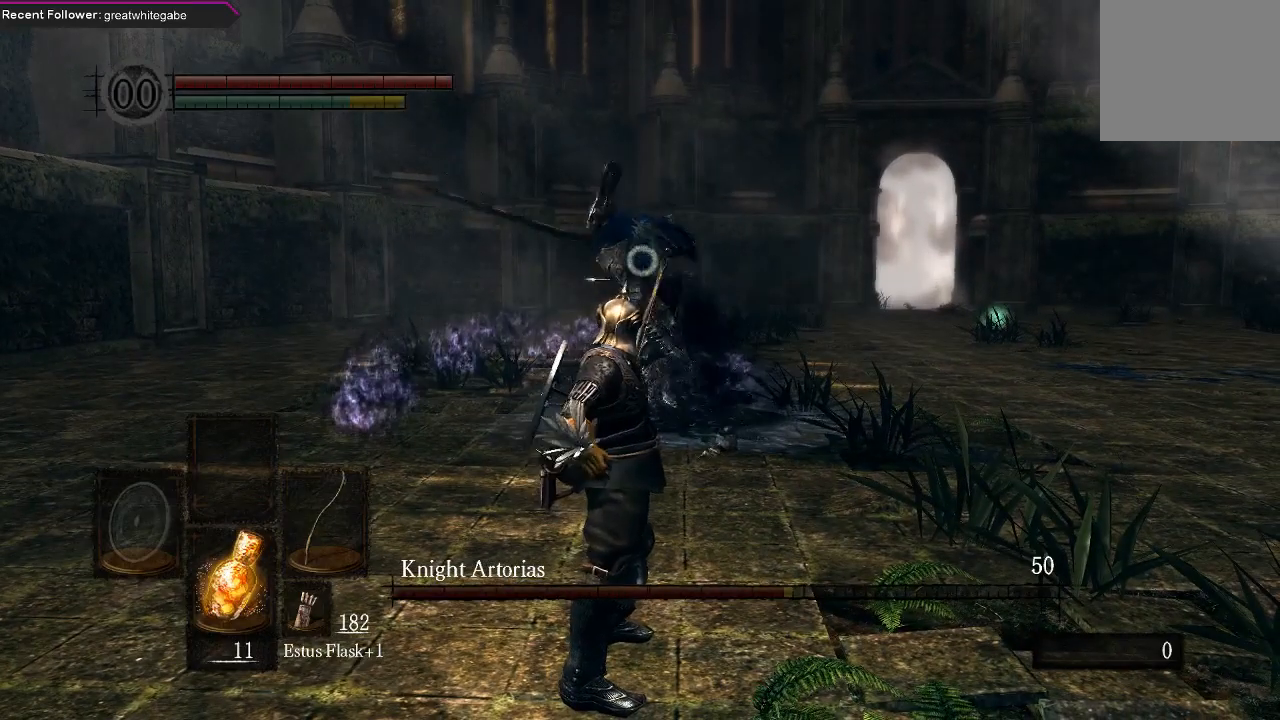
{"buttons": [], "left_stick": "down", "right_stick": "center", "events": [[367, "left_stick", "down"], [400, "B", "down"], [500, "B", "up"]]}
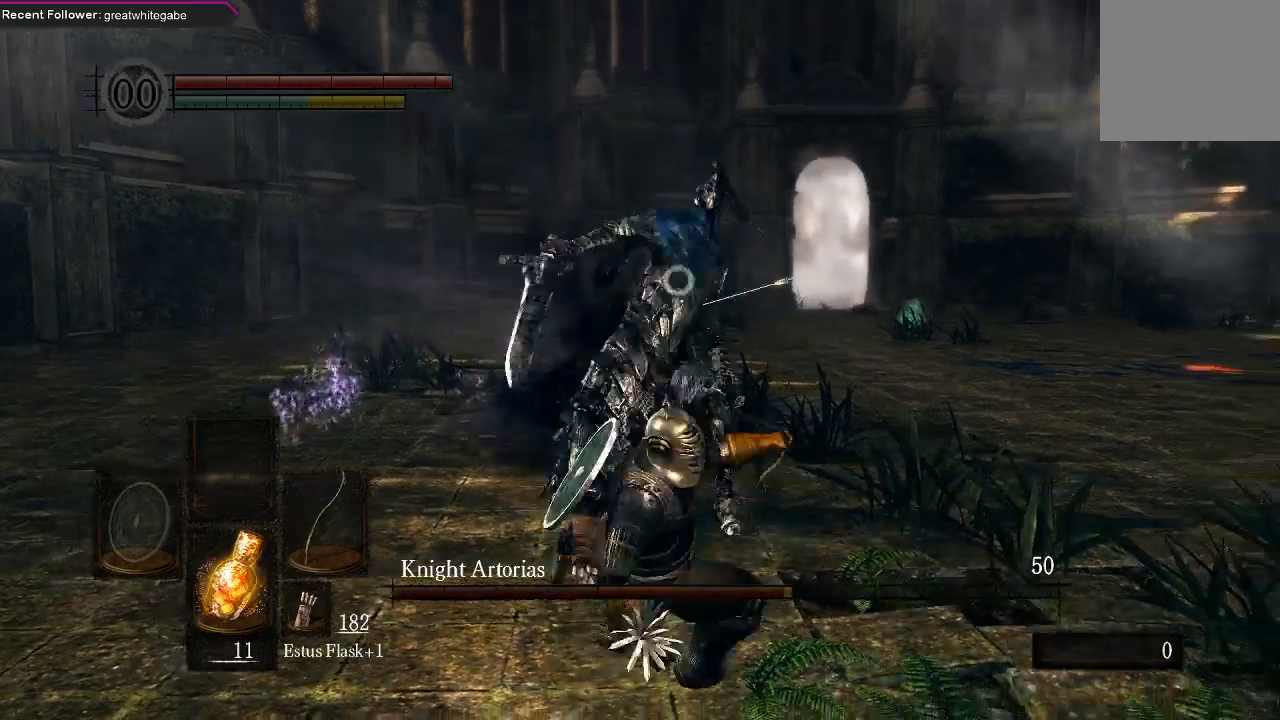
{"buttons": [], "left_stick": "right", "right_stick": "center", "events": [[233, "left_stick", "center"], [433, "left_stick", "right"]]}
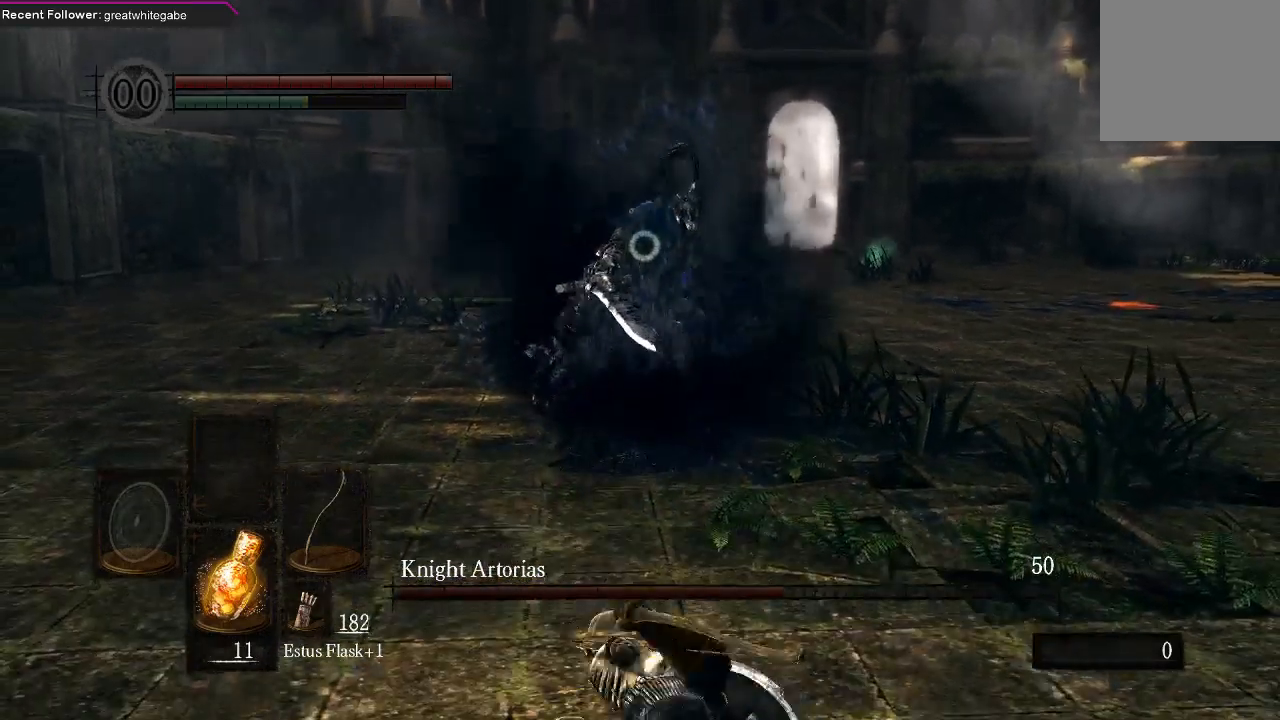
{"buttons": [], "left_stick": "right", "right_stick": "center", "events": []}
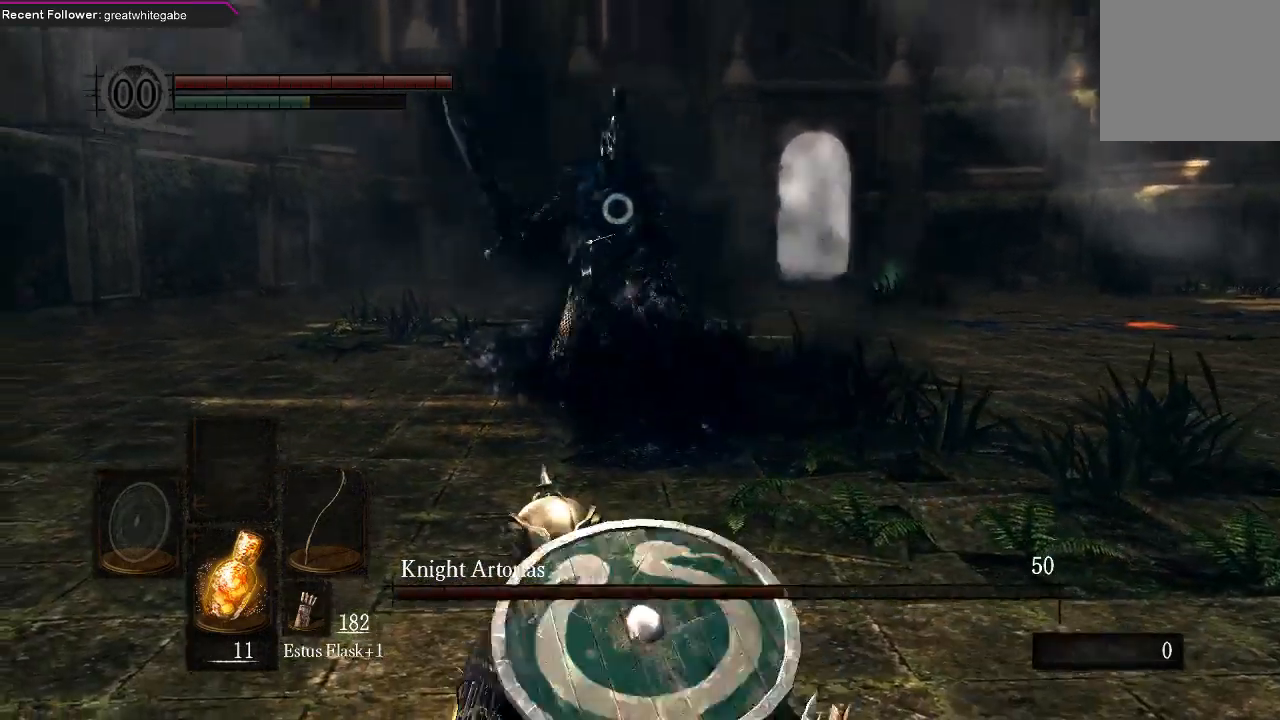
{"buttons": [], "left_stick": "right", "right_stick": "center", "events": []}
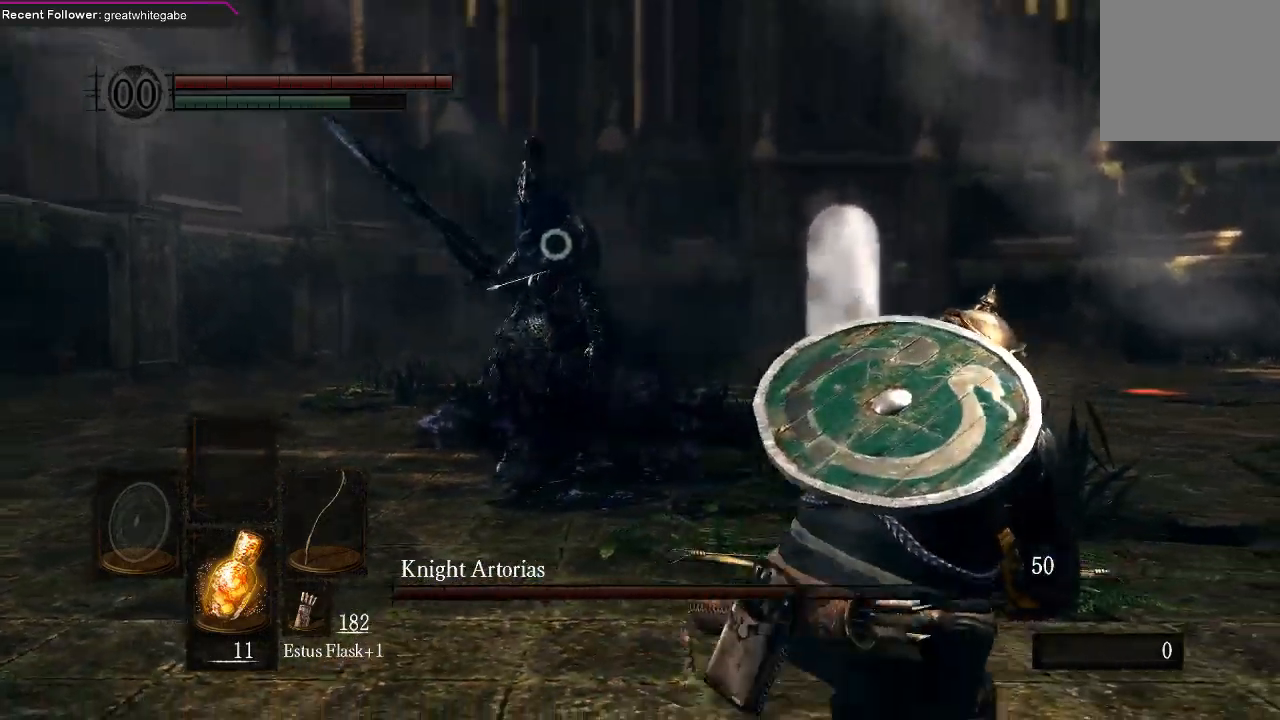
{"buttons": [], "left_stick": "right", "right_stick": "center", "events": []}
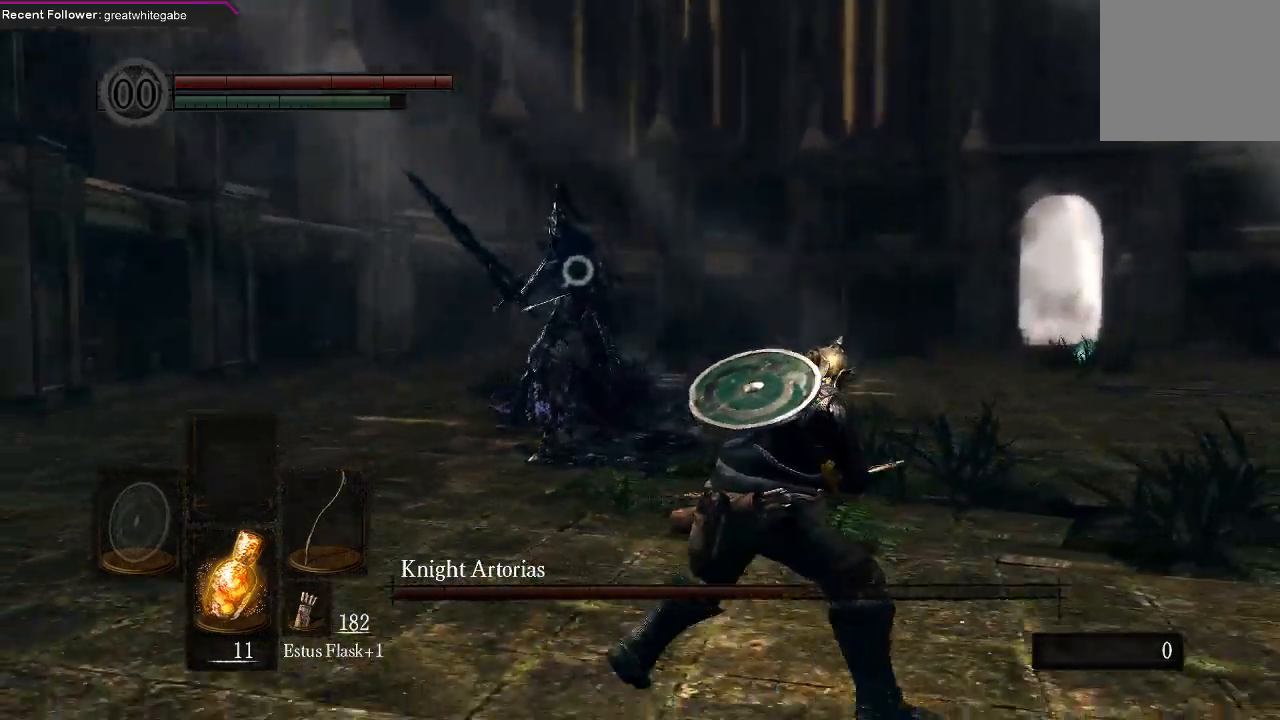
{"buttons": [], "left_stick": "right", "right_stick": "center", "events": []}
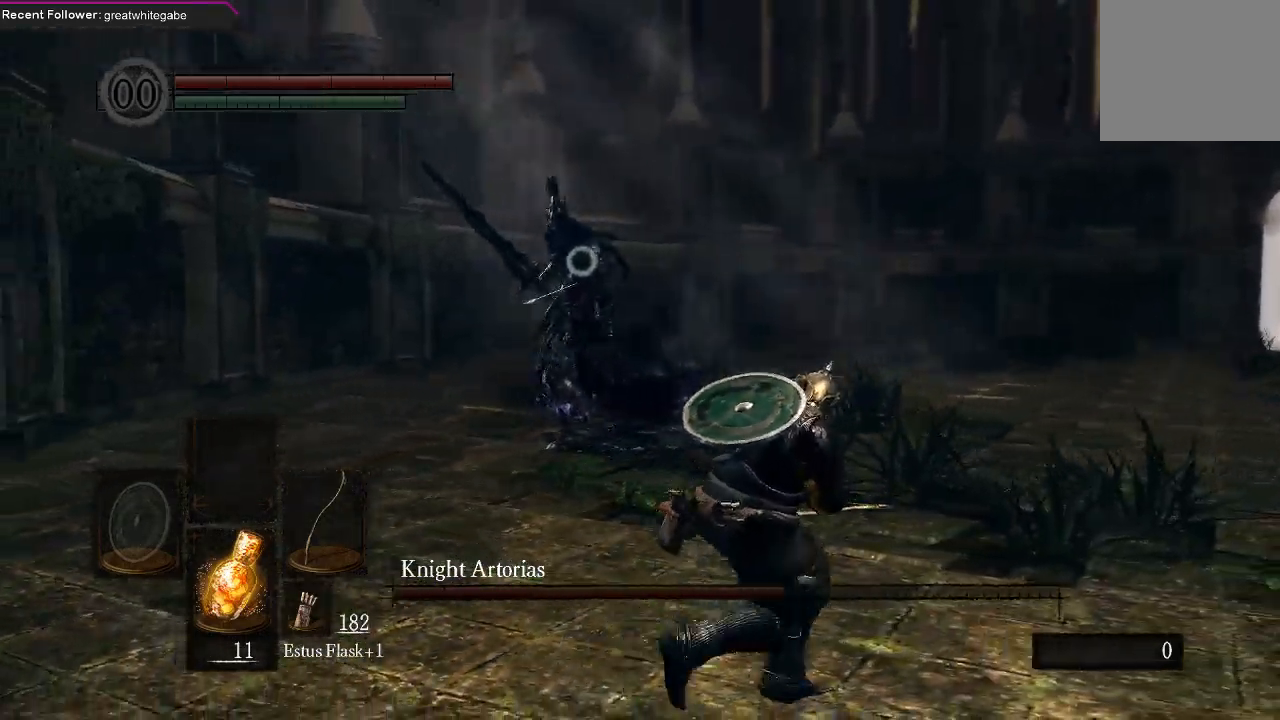
{"buttons": [], "left_stick": "down-right", "right_stick": "center", "events": [[433, "left_stick", "down-right"]]}
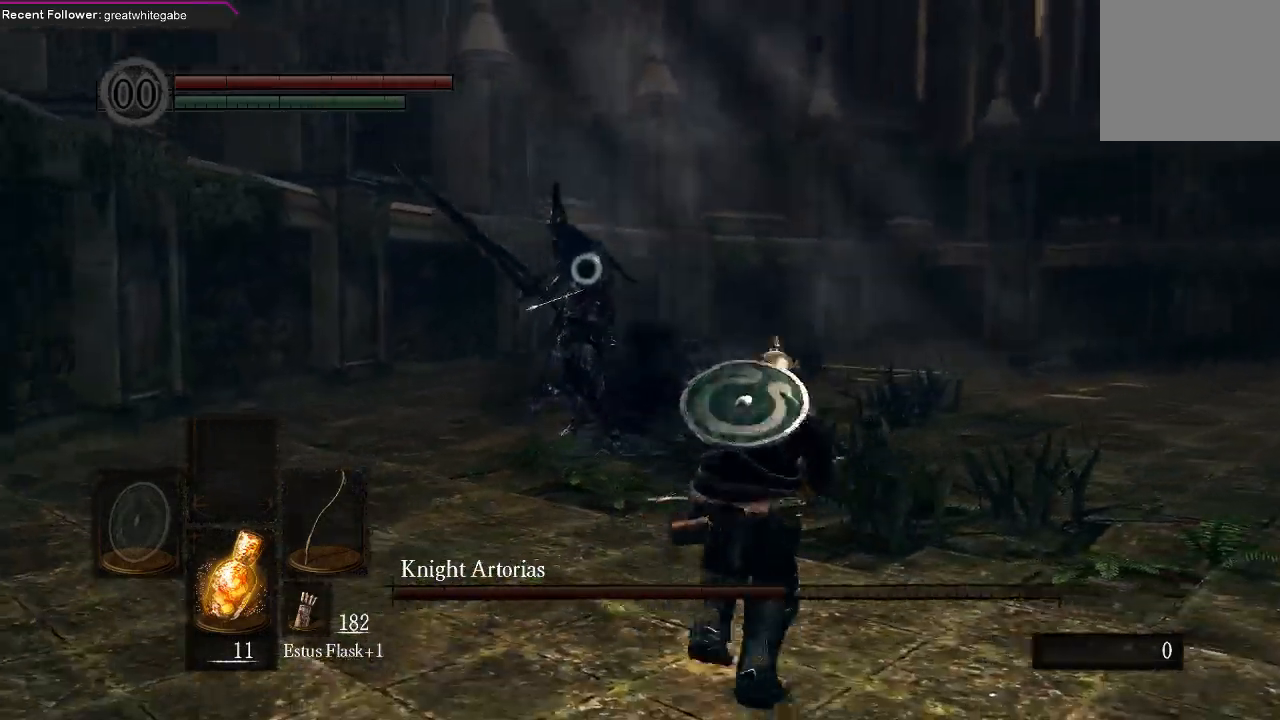
{"buttons": [], "left_stick": "down-right", "right_stick": "center", "events": []}
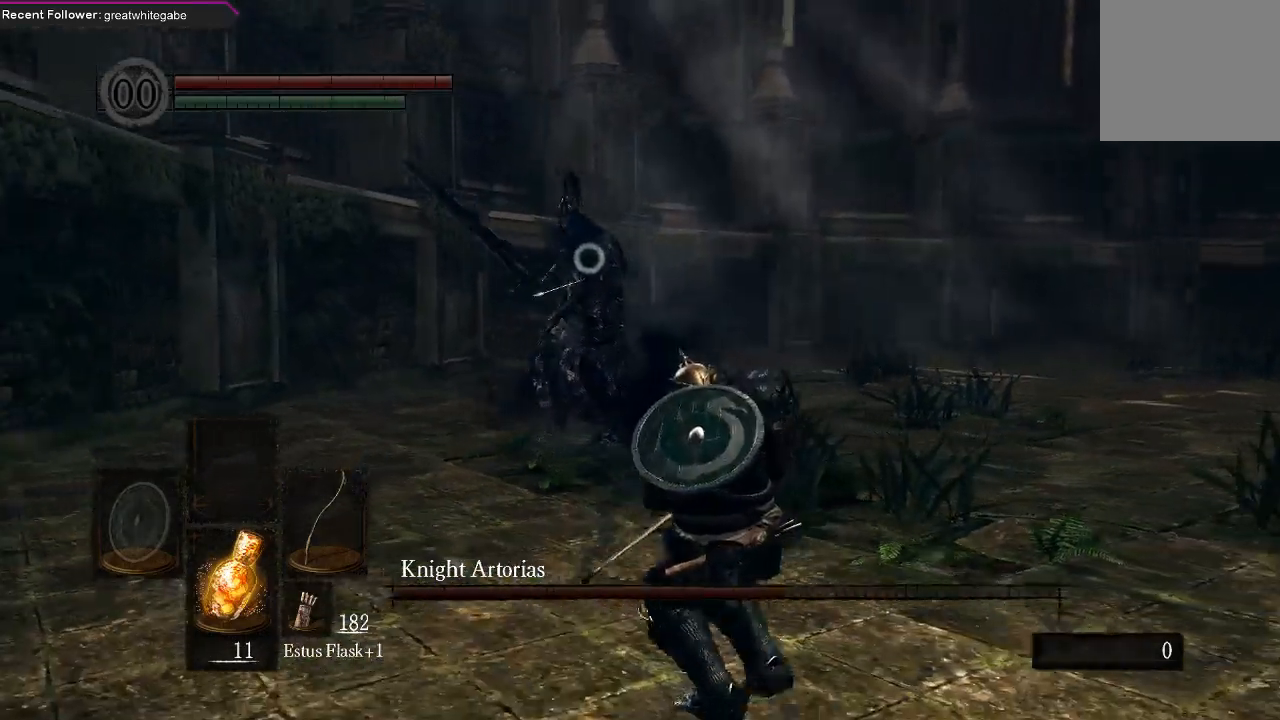
{"buttons": [], "left_stick": "down-right", "right_stick": "center", "events": []}
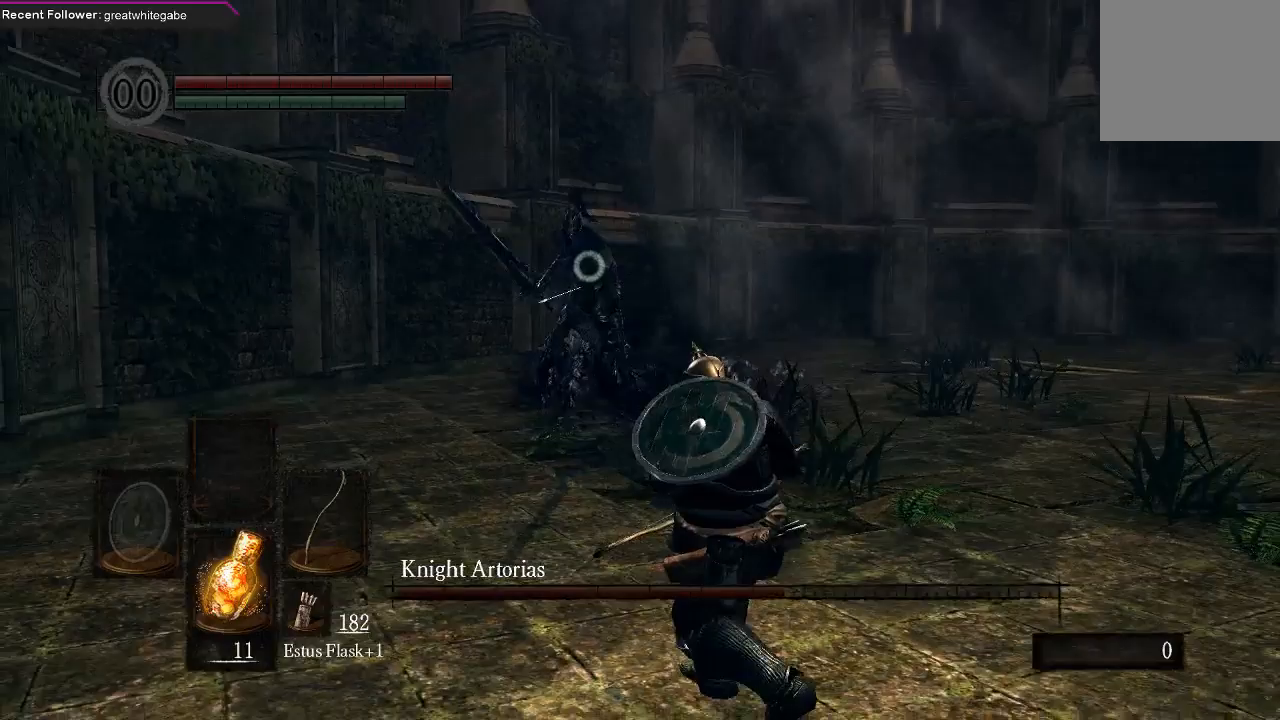
{"buttons": [], "left_stick": "down", "right_stick": "center", "events": [[233, "left_stick", "center"], [367, "left_stick", "down"]]}
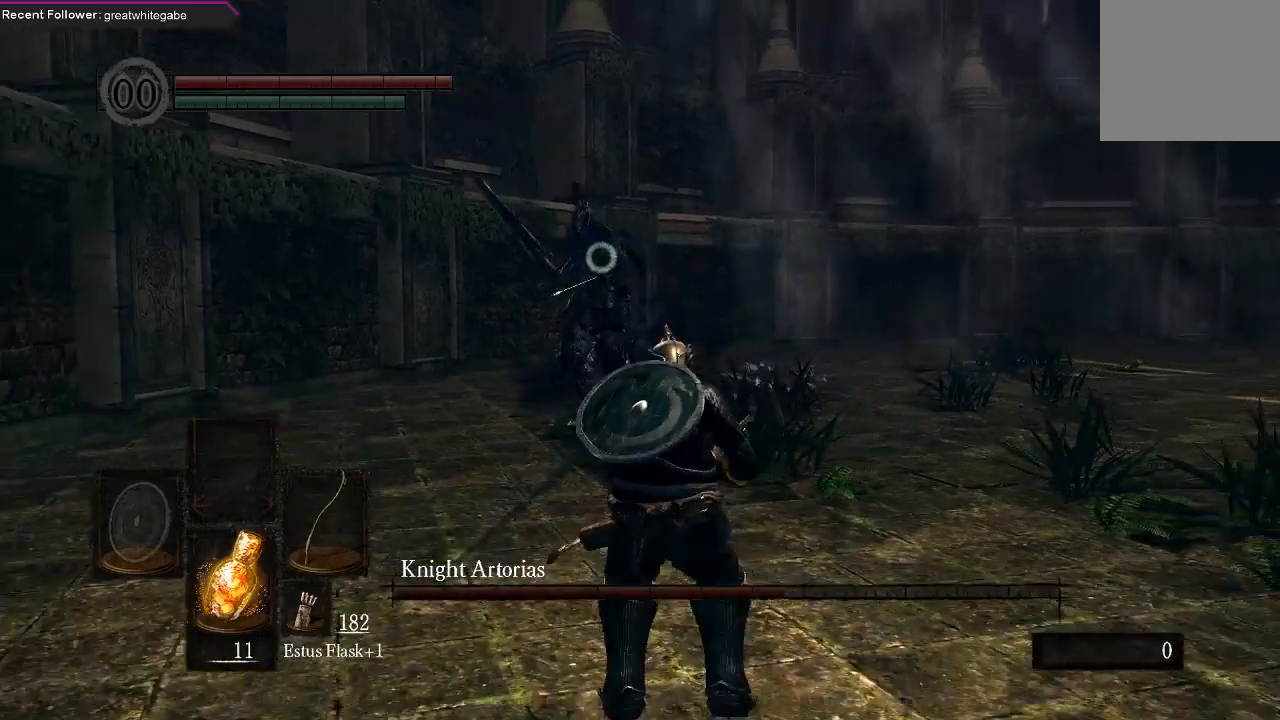
{"buttons": [], "left_stick": "down", "right_stick": "center", "events": []}
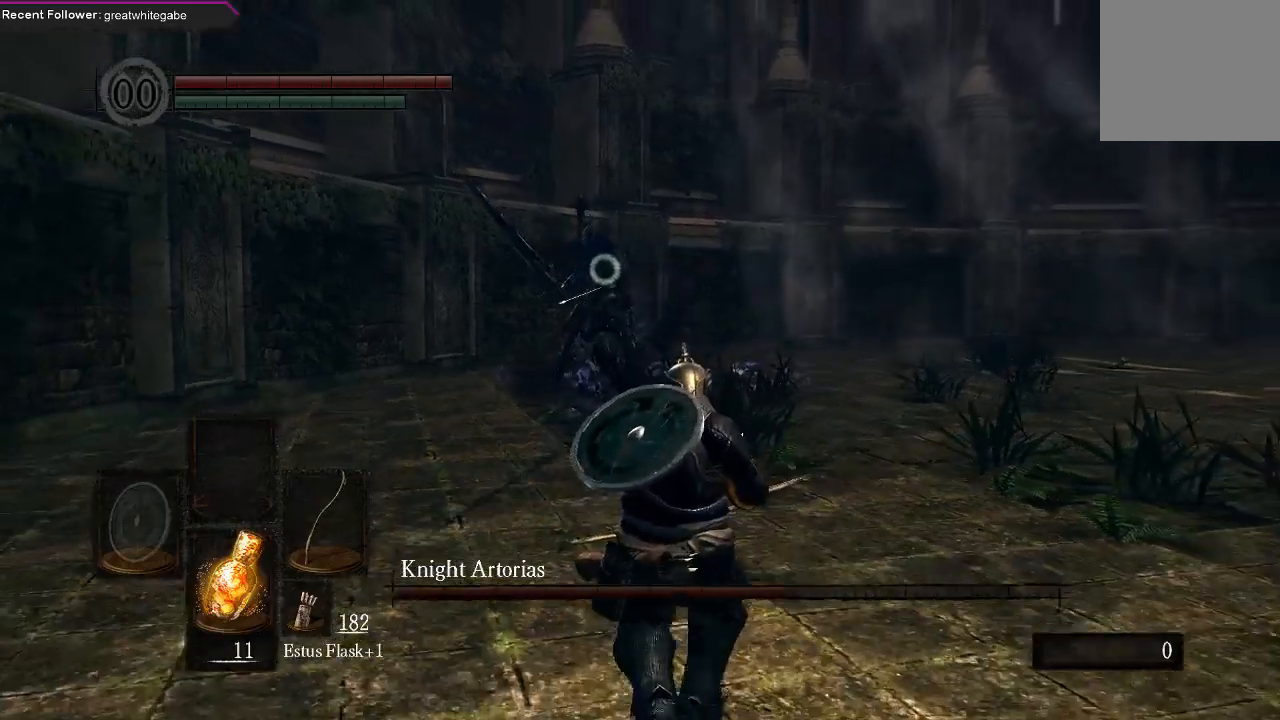
{"buttons": [], "left_stick": "up-left", "right_stick": "center", "events": [[200, "left_stick", "right"], [400, "left_stick", "up"], [467, "left_stick", "up-left"]]}
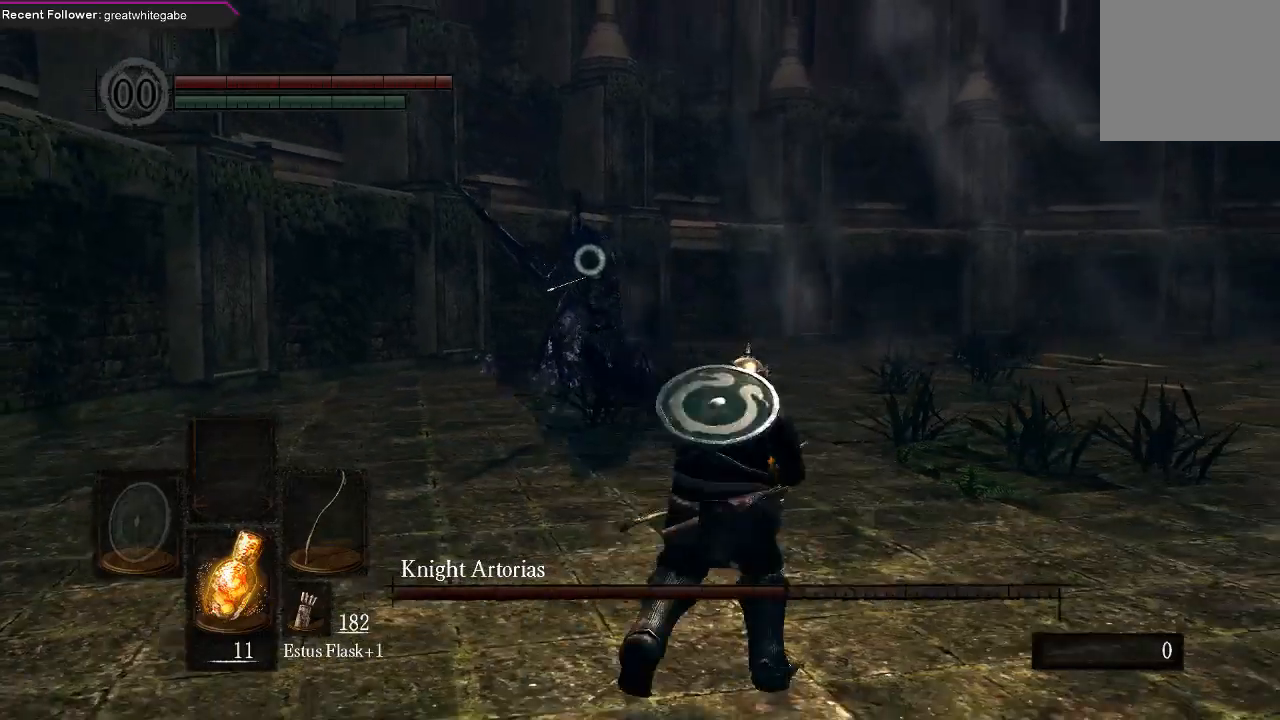
{"buttons": [], "left_stick": "right", "right_stick": "center", "events": [[200, "left_stick", "down-left"], [300, "left_stick", "down"], [400, "left_stick", "down-right"], [500, "left_stick", "right"]]}
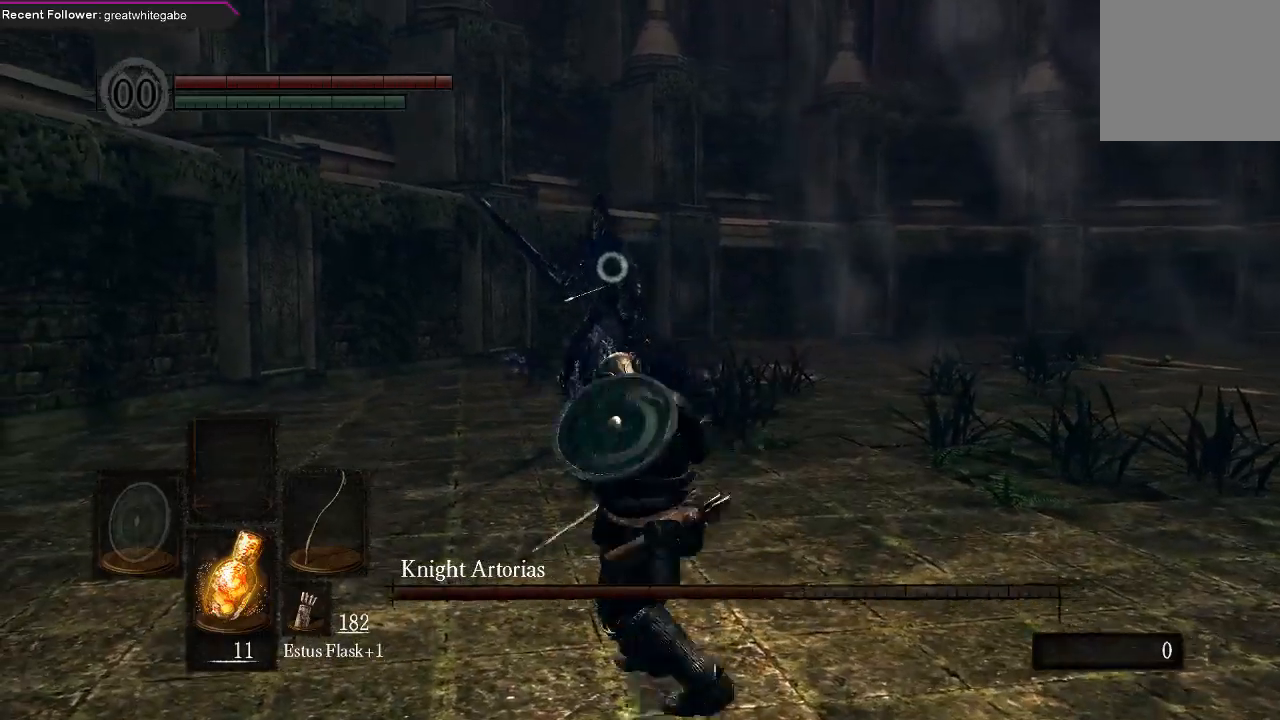
{"buttons": [], "left_stick": "right", "right_stick": "center", "events": []}
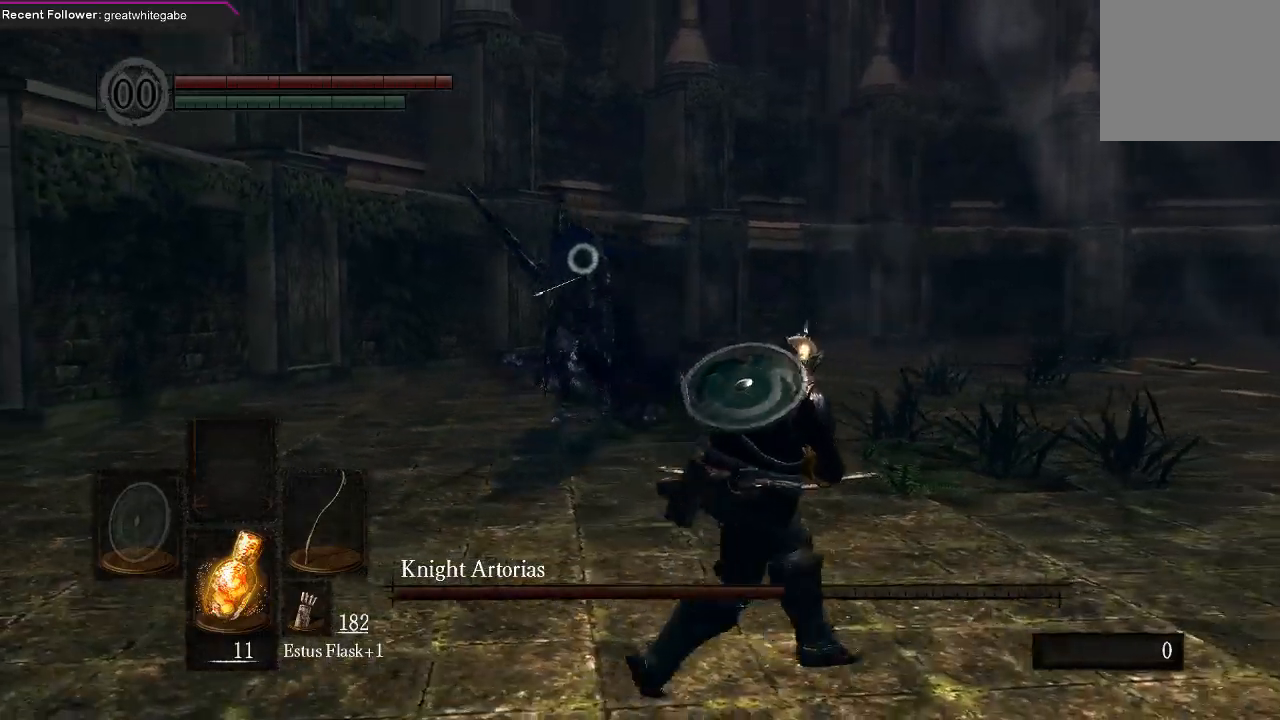
{"buttons": [], "left_stick": "down-left", "right_stick": "center", "events": [[67, "left_stick", "up"], [200, "left_stick", "up-left"], [333, "left_stick", "left"], [467, "left_stick", "down-left"]]}
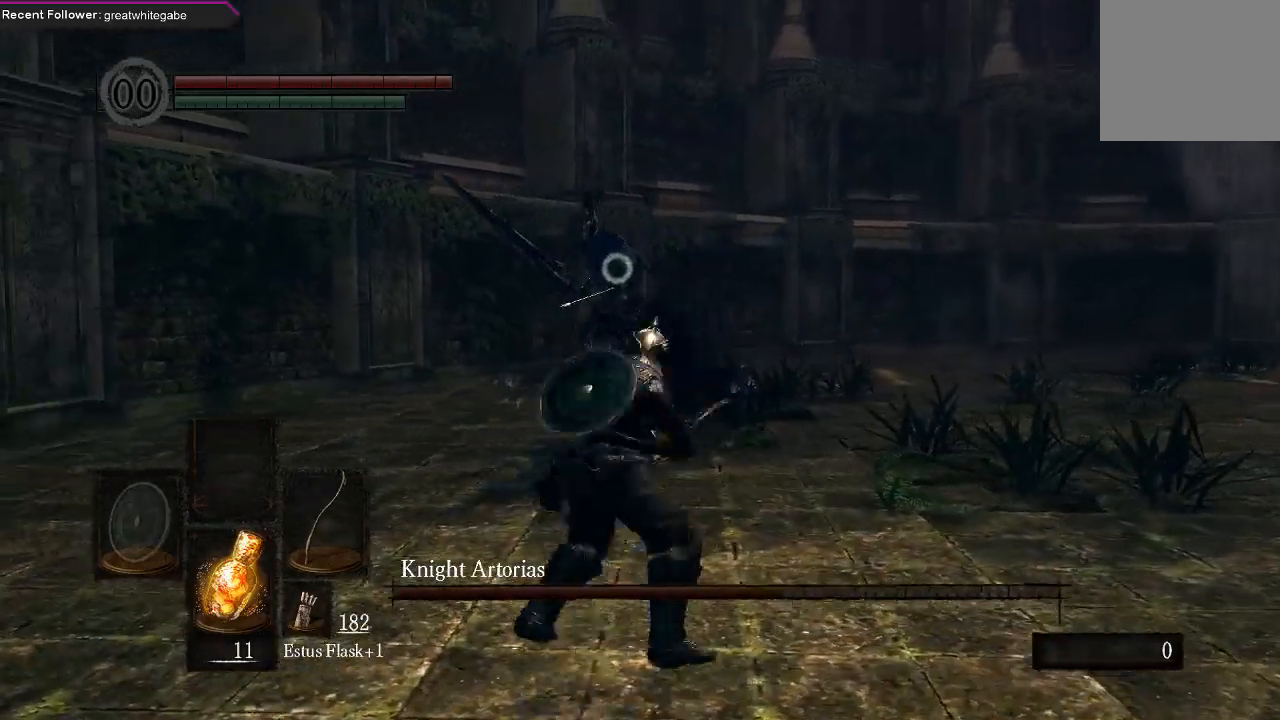
{"buttons": [], "left_stick": "down-right", "right_stick": "center", "events": [[67, "left_stick", "down"], [333, "left_stick", "down-right"]]}
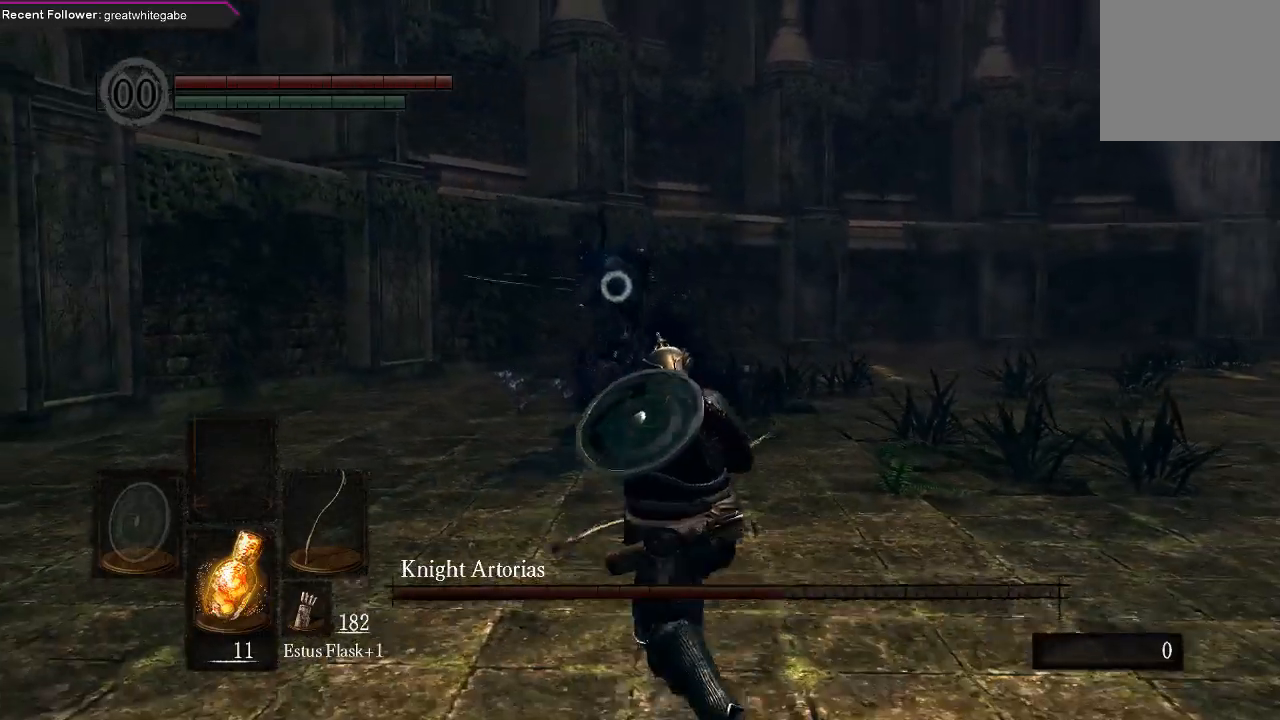
{"buttons": [], "left_stick": "right", "right_stick": "center", "events": [[433, "left_stick", "right"]]}
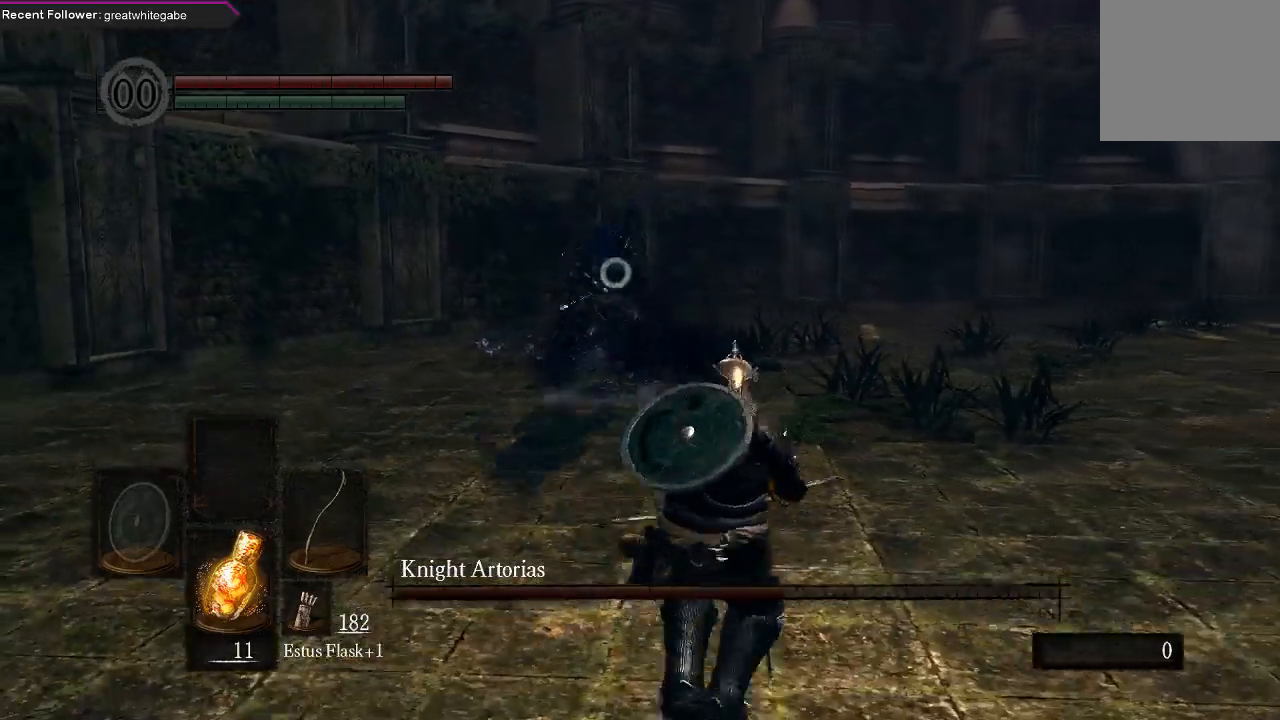
{"buttons": [], "left_stick": "right", "right_stick": "center", "events": [[200, "B", "down"], [333, "B", "up"]]}
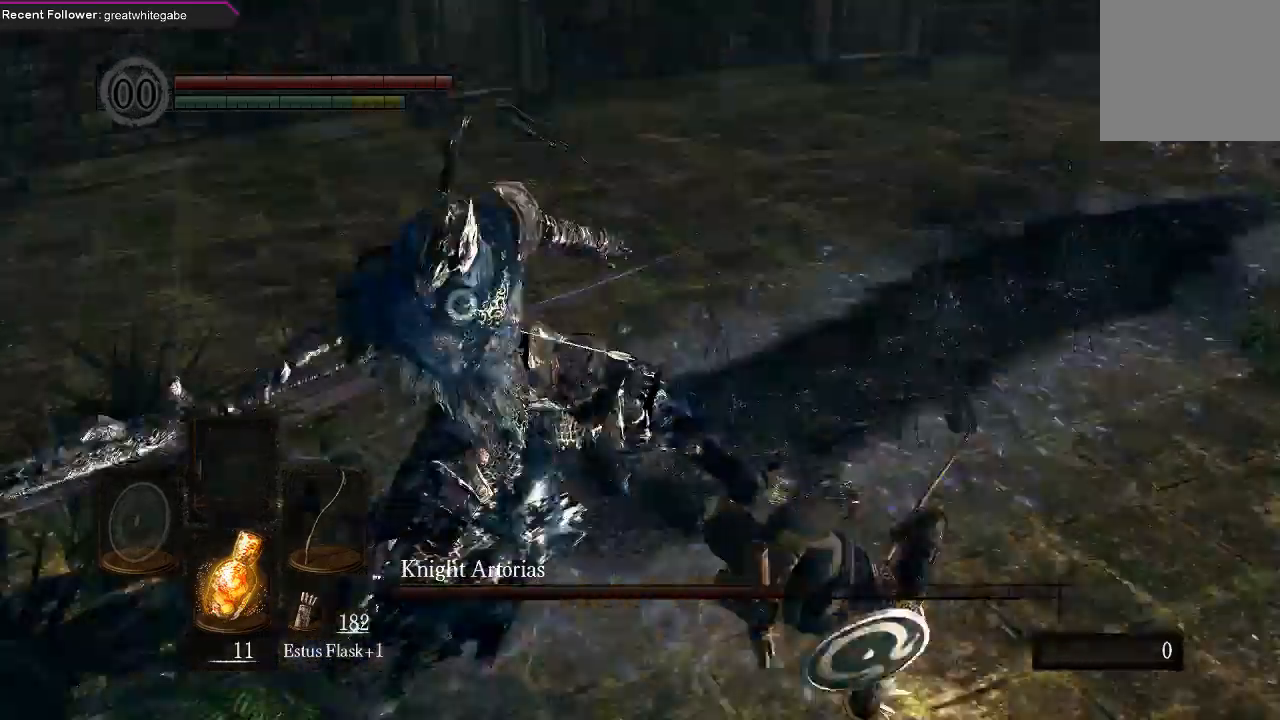
{"buttons": [], "left_stick": "center", "right_stick": "center", "events": [[67, "left_stick", "center"], [233, "R1", "down"], [333, "R1", "up"], [400, "R1", "down"], [500, "R1", "up"]]}
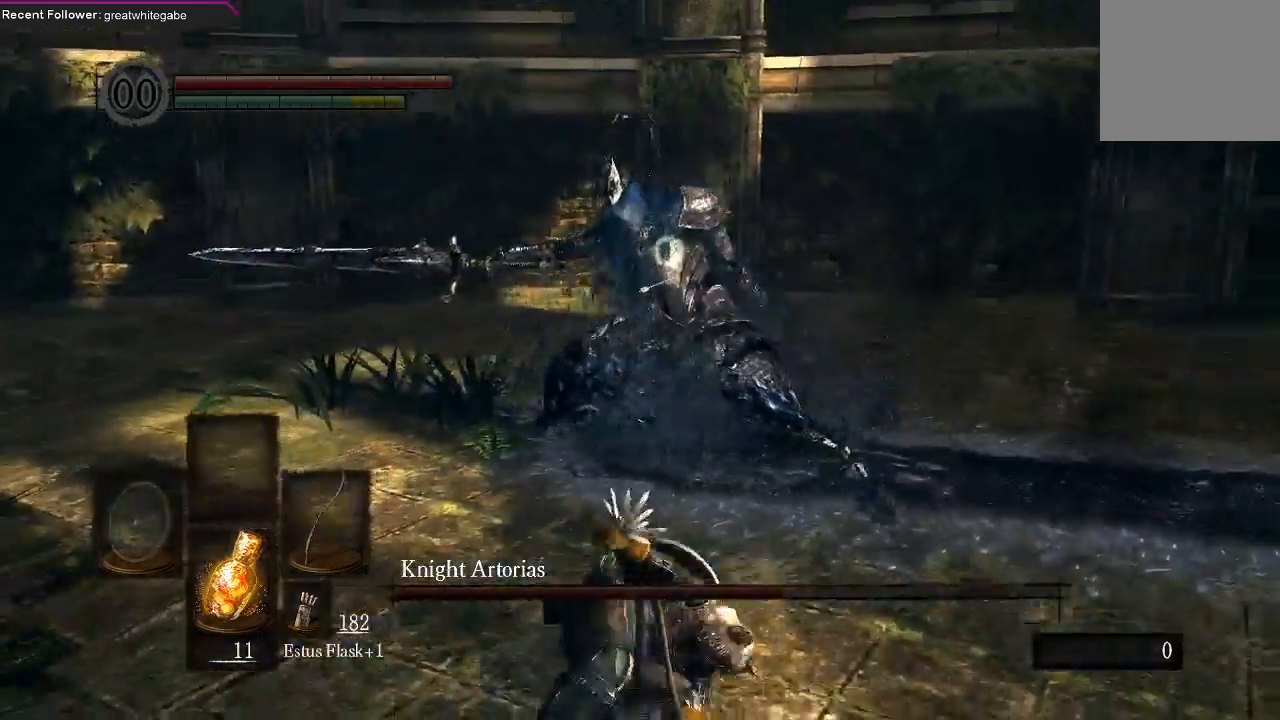
{"buttons": [], "left_stick": "center", "right_stick": "center", "events": [[33, "R1", "down"], [167, "R1", "up"]]}
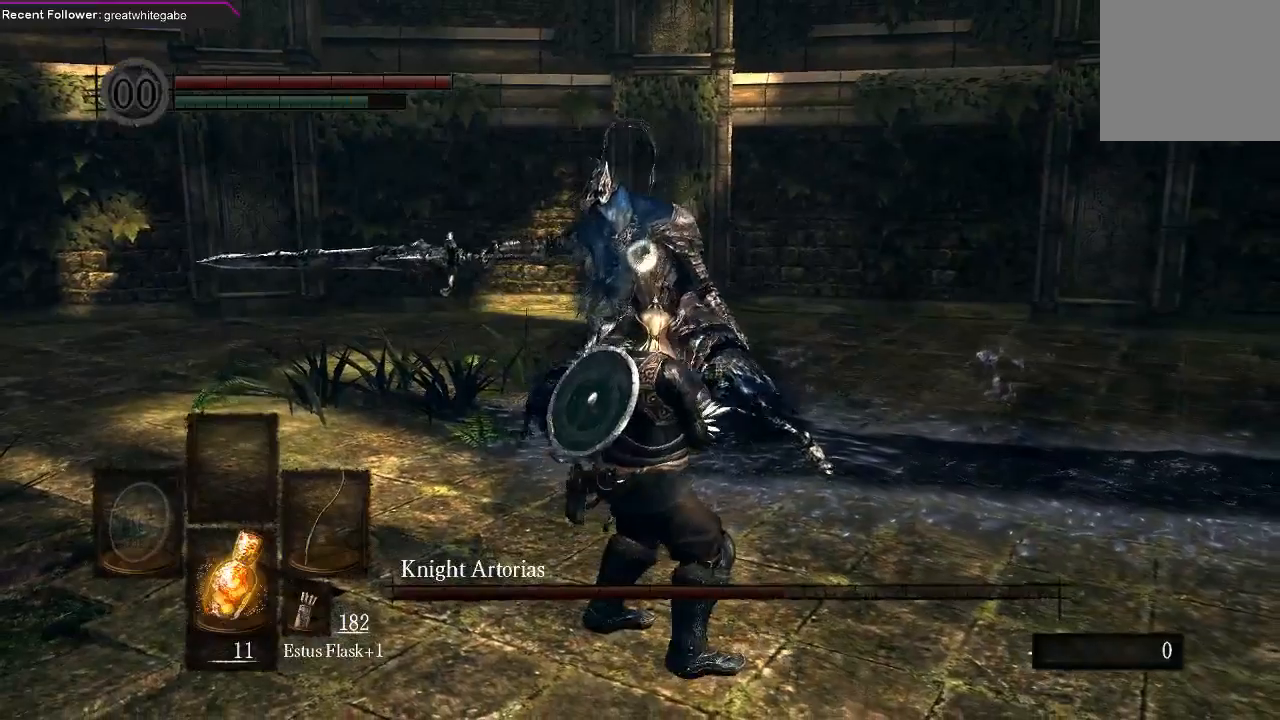
{"buttons": [], "left_stick": "center", "right_stick": "center", "events": []}
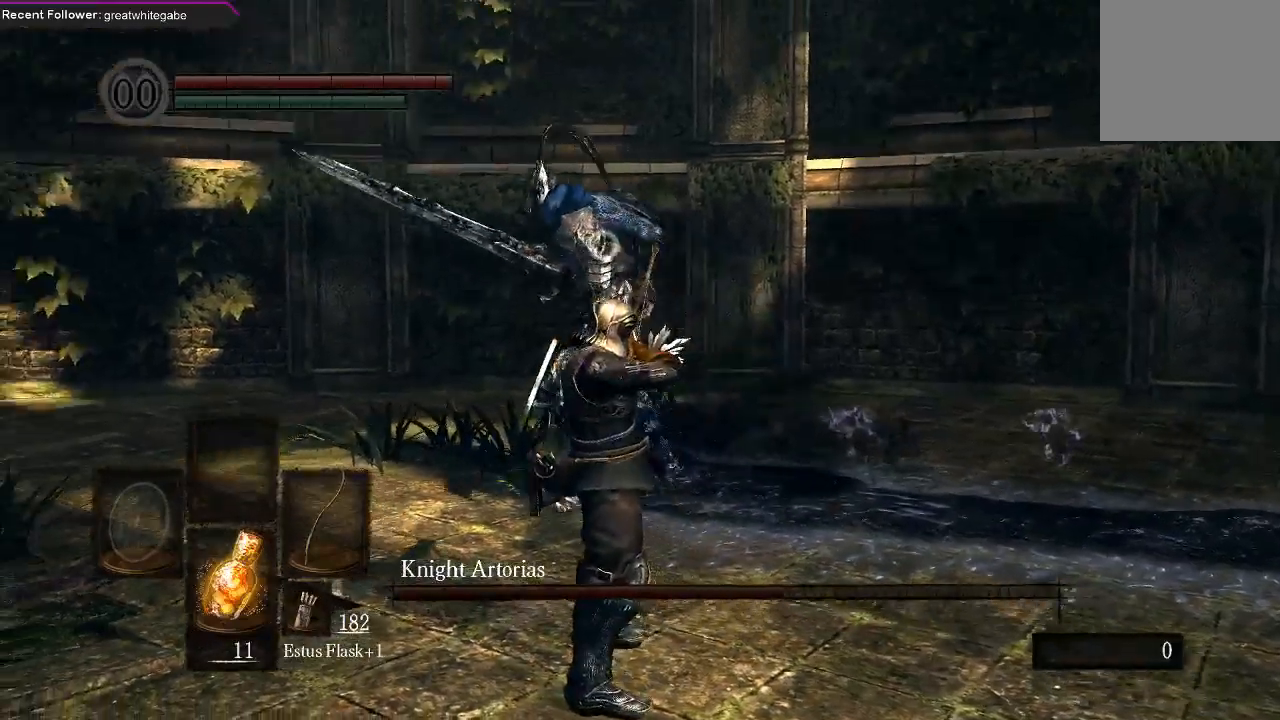
{"buttons": [], "left_stick": "down", "right_stick": "center", "events": [[200, "left_stick", "down"]]}
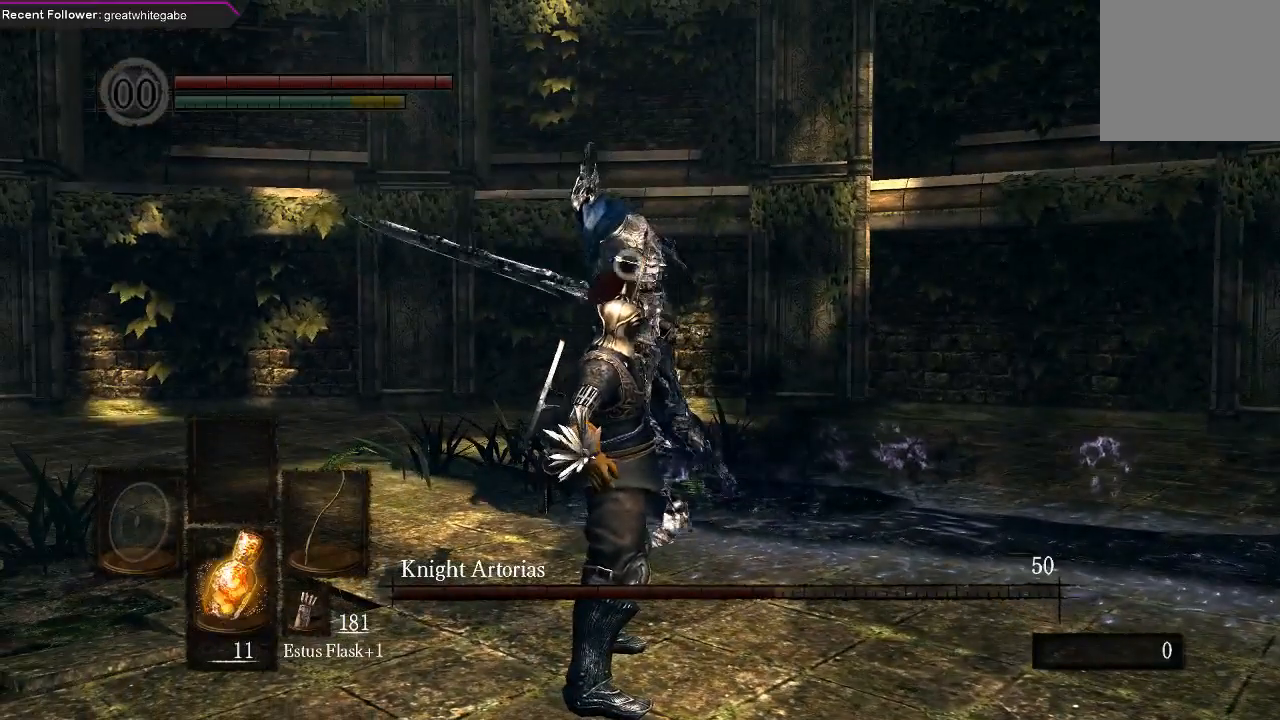
{"buttons": [], "left_stick": "down", "right_stick": "center", "events": []}
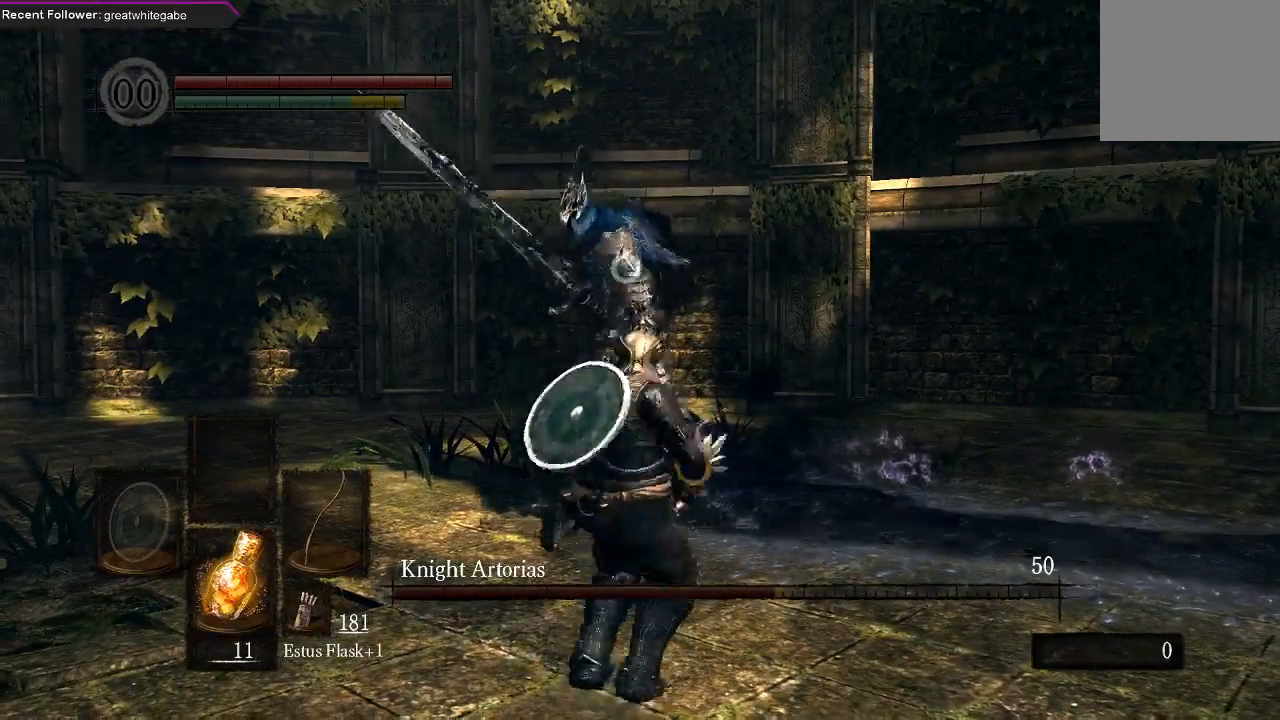
{"buttons": [], "left_stick": "down", "right_stick": "center", "events": []}
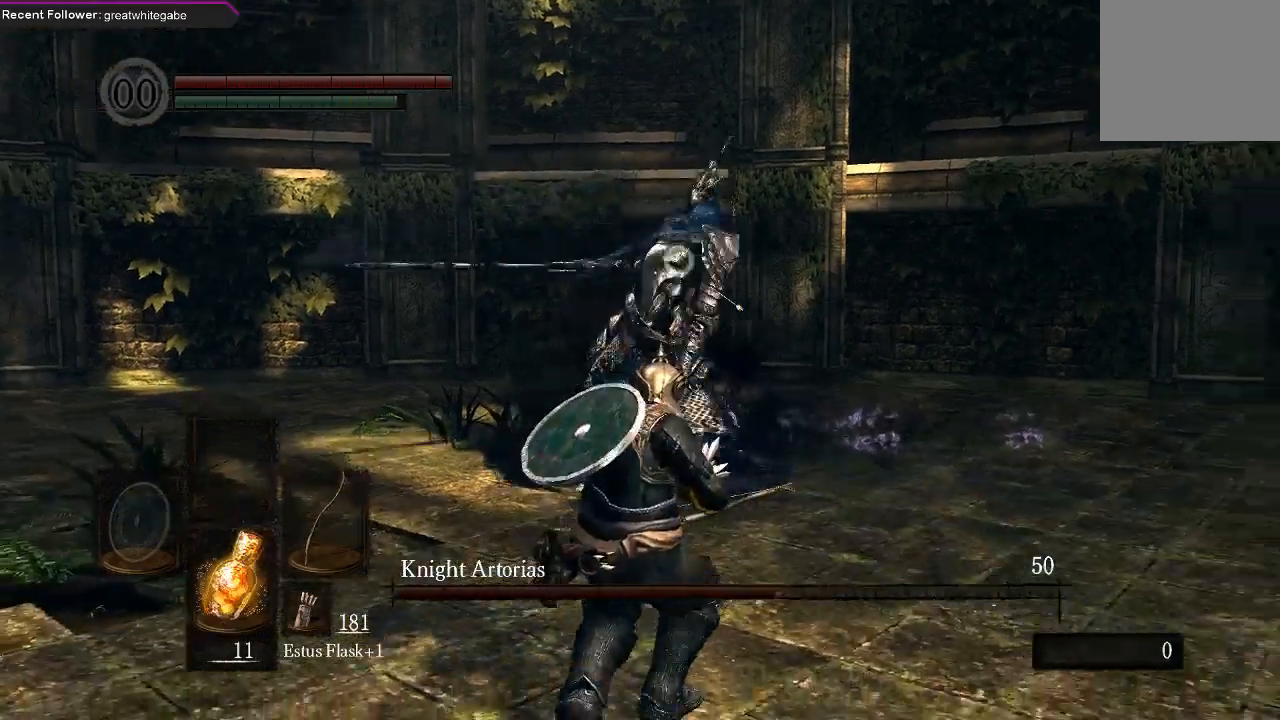
{"buttons": [], "left_stick": "down", "right_stick": "center", "events": [[33, "B", "down"], [167, "B", "up"]]}
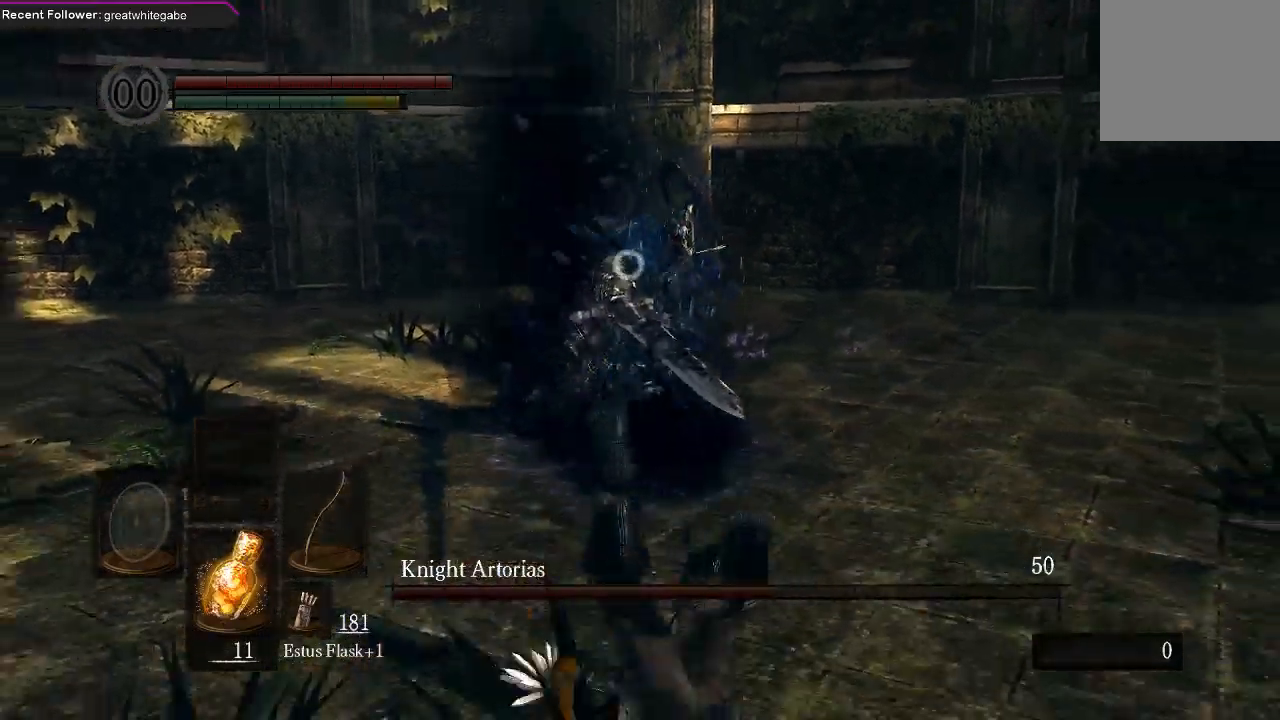
{"buttons": [], "left_stick": "down-left", "right_stick": "center", "events": [[433, "left_stick", "down-left"]]}
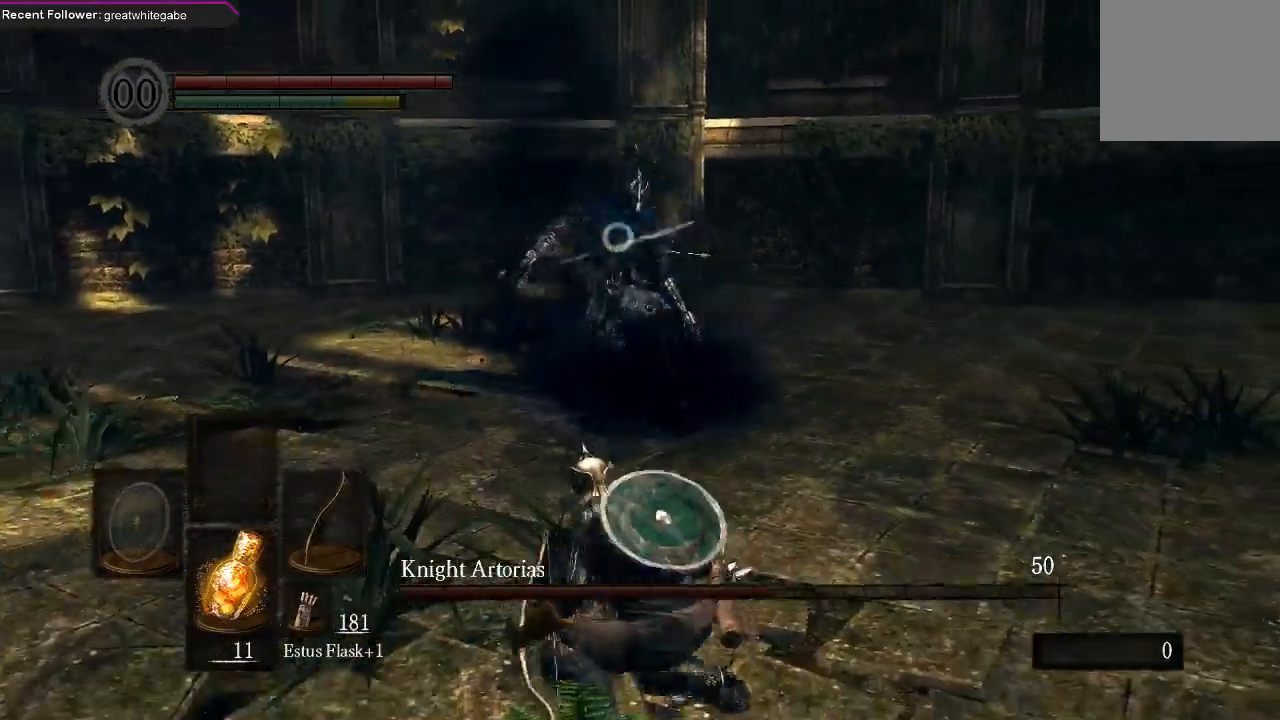
{"buttons": [], "left_stick": "down-left", "right_stick": "center", "events": []}
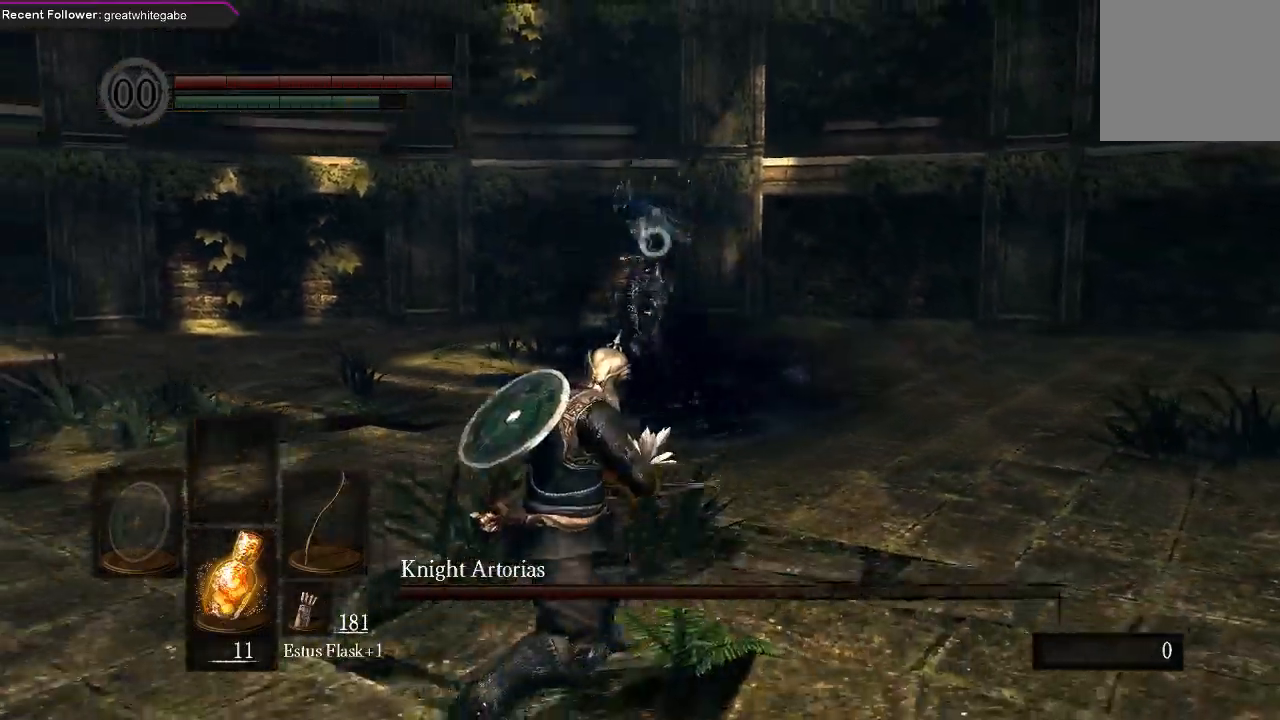
{"buttons": [], "left_stick": "down-left", "right_stick": "center", "events": []}